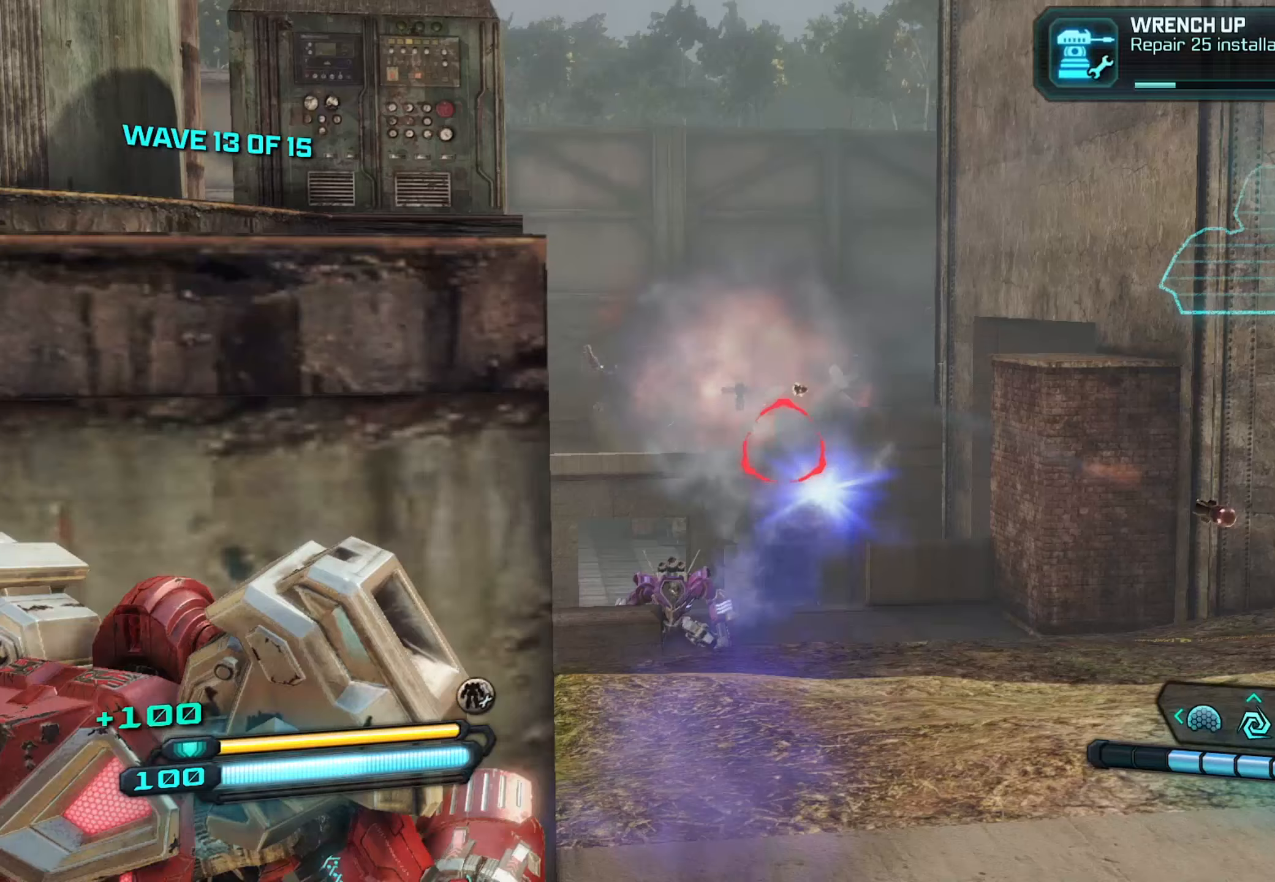
Gameplay with a controller (Xbox layout); each line is a JSON object with the inputs held at the frame after it. "events" lists button and stick changes between this image and that frame as [ms after this image, input, new state], when the widget could be followed in between.
{"buttons": ["L2", "R2"], "left_stick": "right", "right_stick": "up-left", "events": [[133, "right_stick", "down-left"], [317, "right_stick", "up-left"]]}
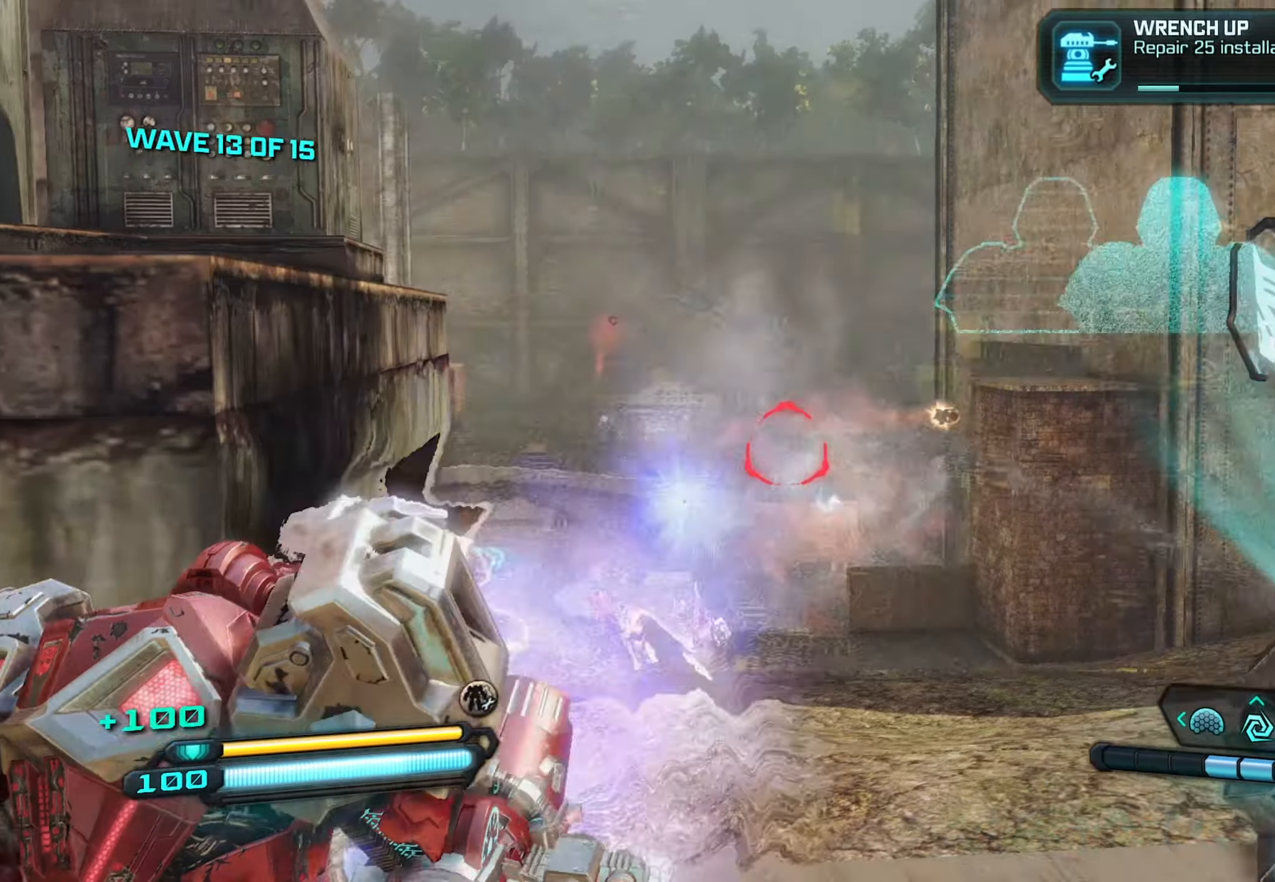
{"buttons": ["L2", "R2"], "left_stick": "right", "right_stick": "down", "events": [[17, "left_stick", "down-left"], [17, "right_stick", "center"], [150, "left_stick", "up-left"], [200, "left_stick", "up-right"], [317, "left_stick", "up-left"], [433, "right_stick", "down"], [450, "left_stick", "right"]]}
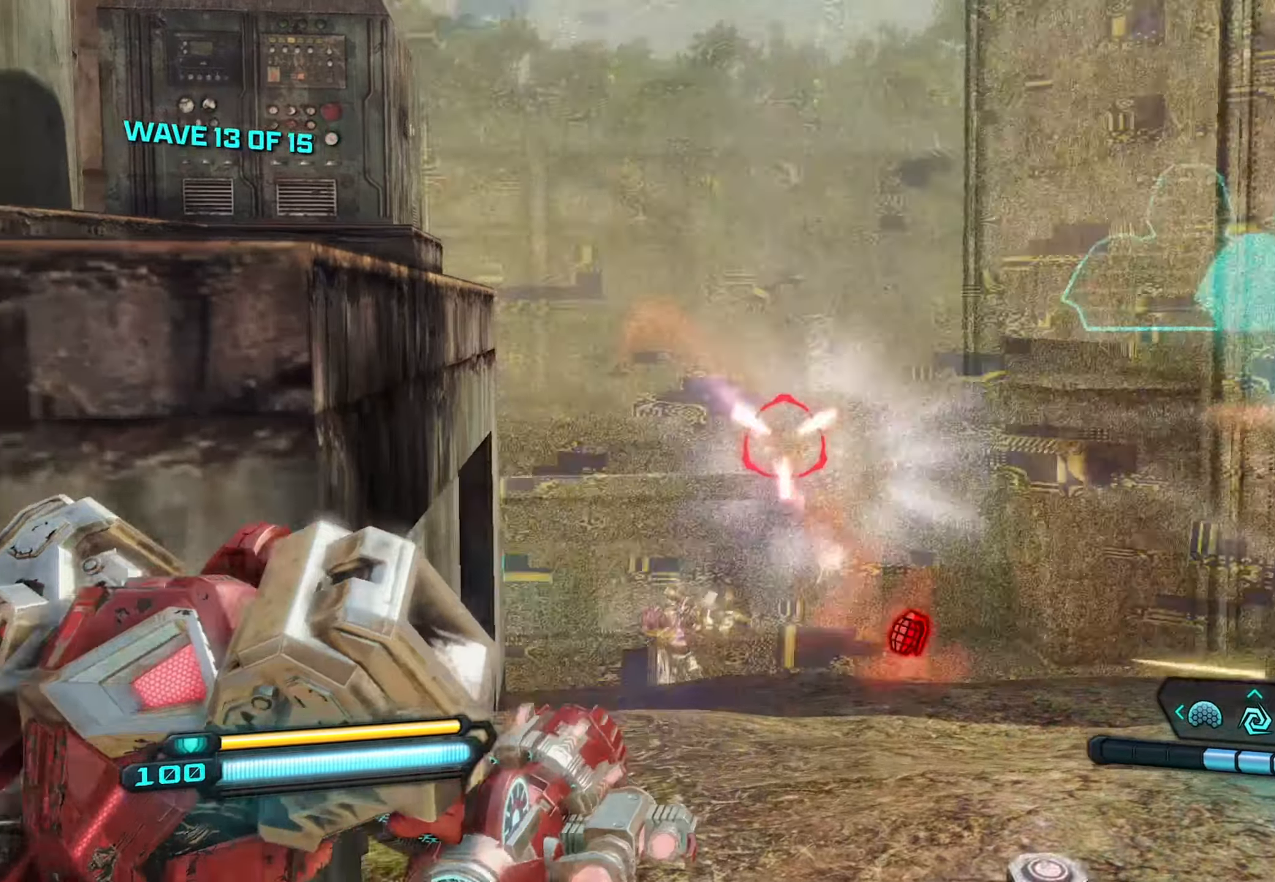
{"buttons": ["L2", "R2"], "left_stick": "left", "right_stick": "center", "events": [[67, "left_stick", "down"], [133, "left_stick", "left"], [200, "right_stick", "center"], [367, "left_stick", "right"], [500, "left_stick", "left"]]}
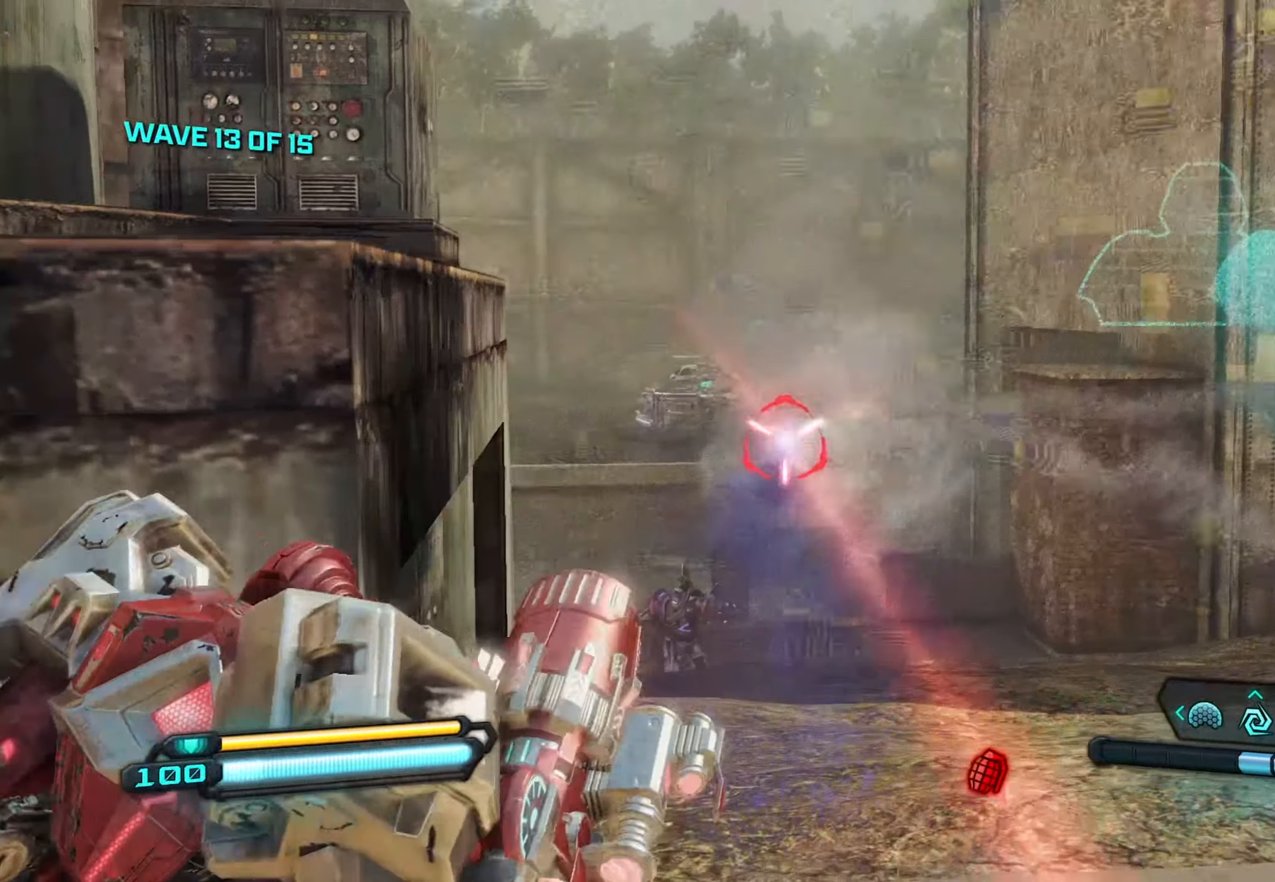
{"buttons": ["L2", "R2"], "left_stick": "down", "right_stick": "center", "events": [[150, "right_stick", "down-right"], [167, "left_stick", "up-right"], [317, "left_stick", "up-left"], [333, "right_stick", "down-left"], [383, "right_stick", "center"], [483, "left_stick", "down"]]}
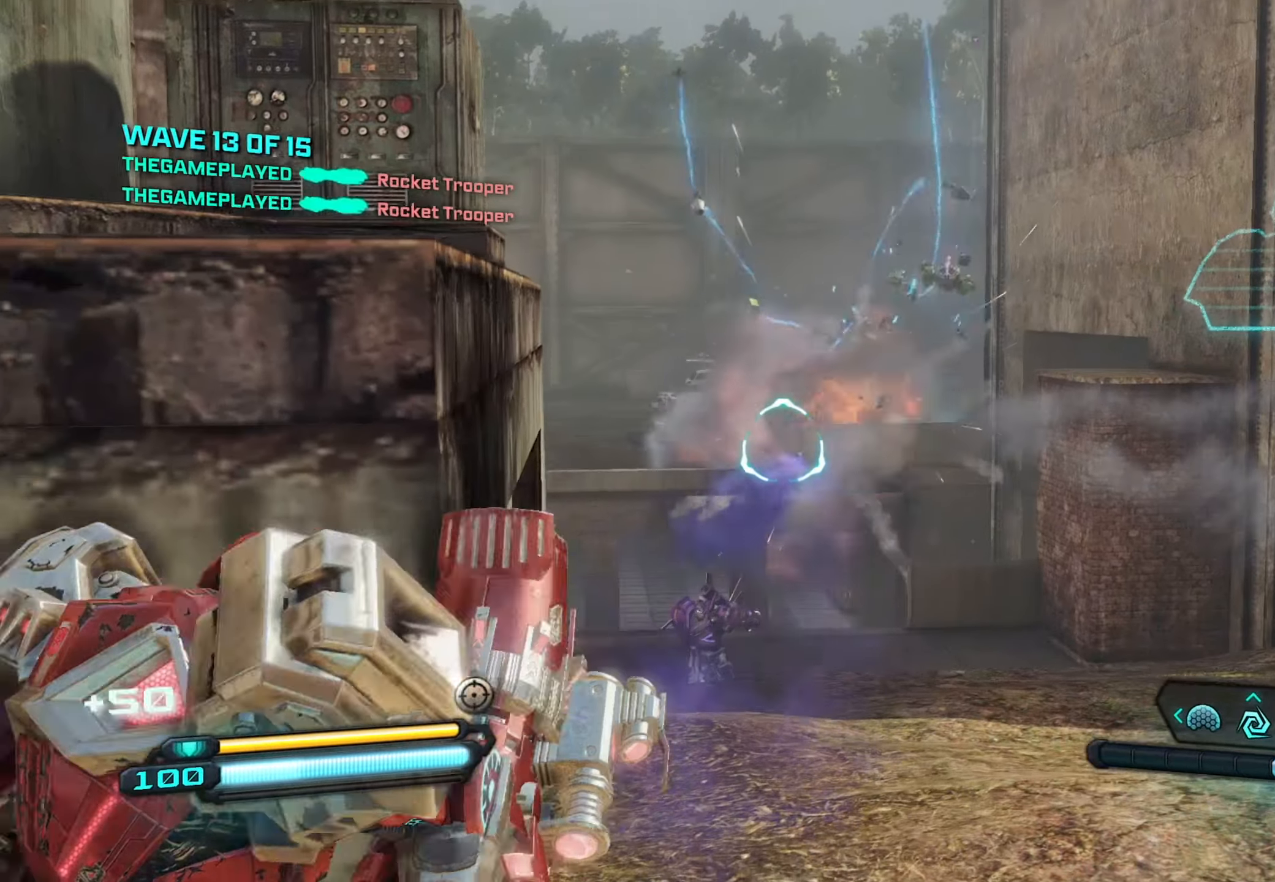
{"buttons": ["L2"], "left_stick": "up-right", "right_stick": "down", "events": [[83, "R2", "up"], [83, "right_stick", "down-left"], [283, "left_stick", "up-right"], [300, "right_stick", "down"]]}
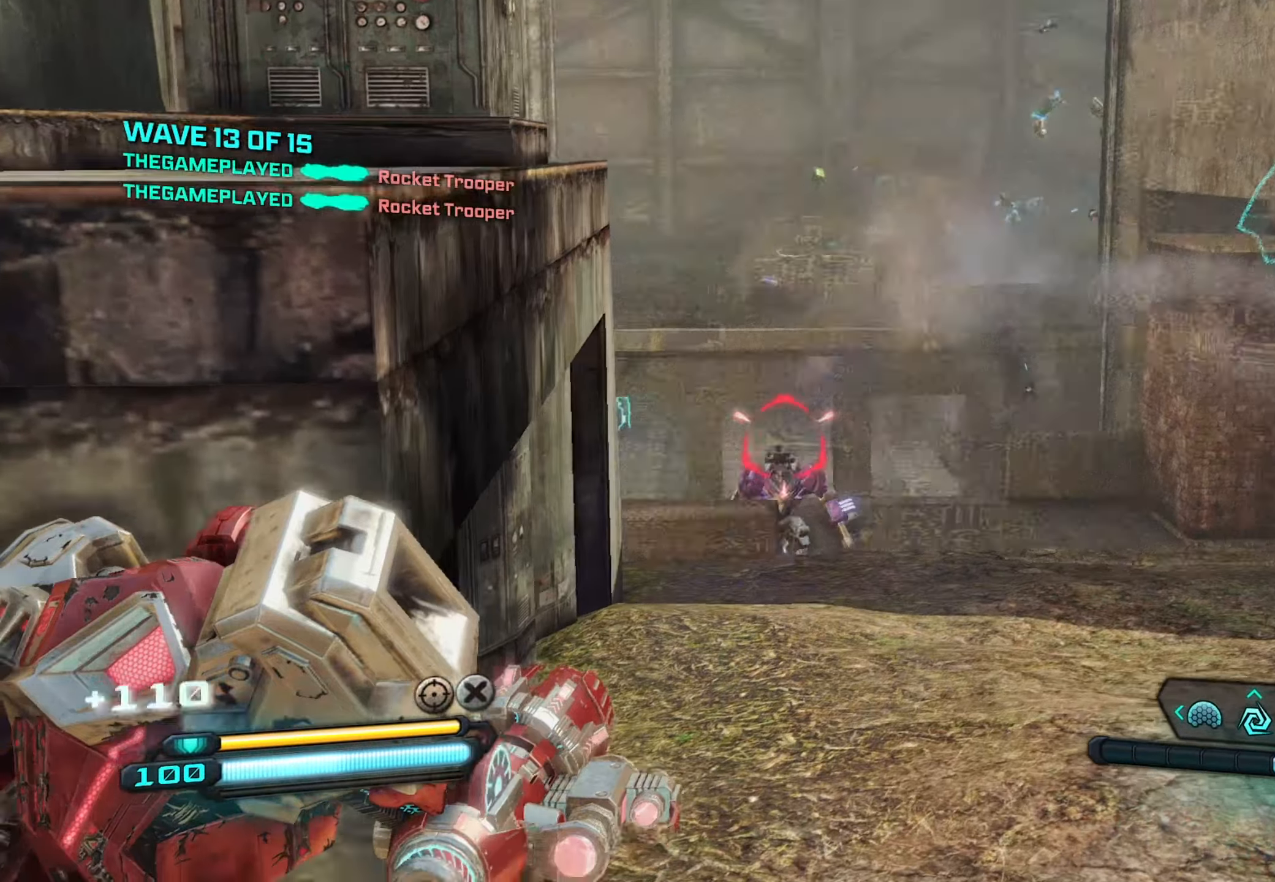
{"buttons": ["L2"], "left_stick": "down", "right_stick": "down", "events": [[200, "R2", "down"], [367, "left_stick", "center"], [417, "R2", "up"], [417, "left_stick", "down"]]}
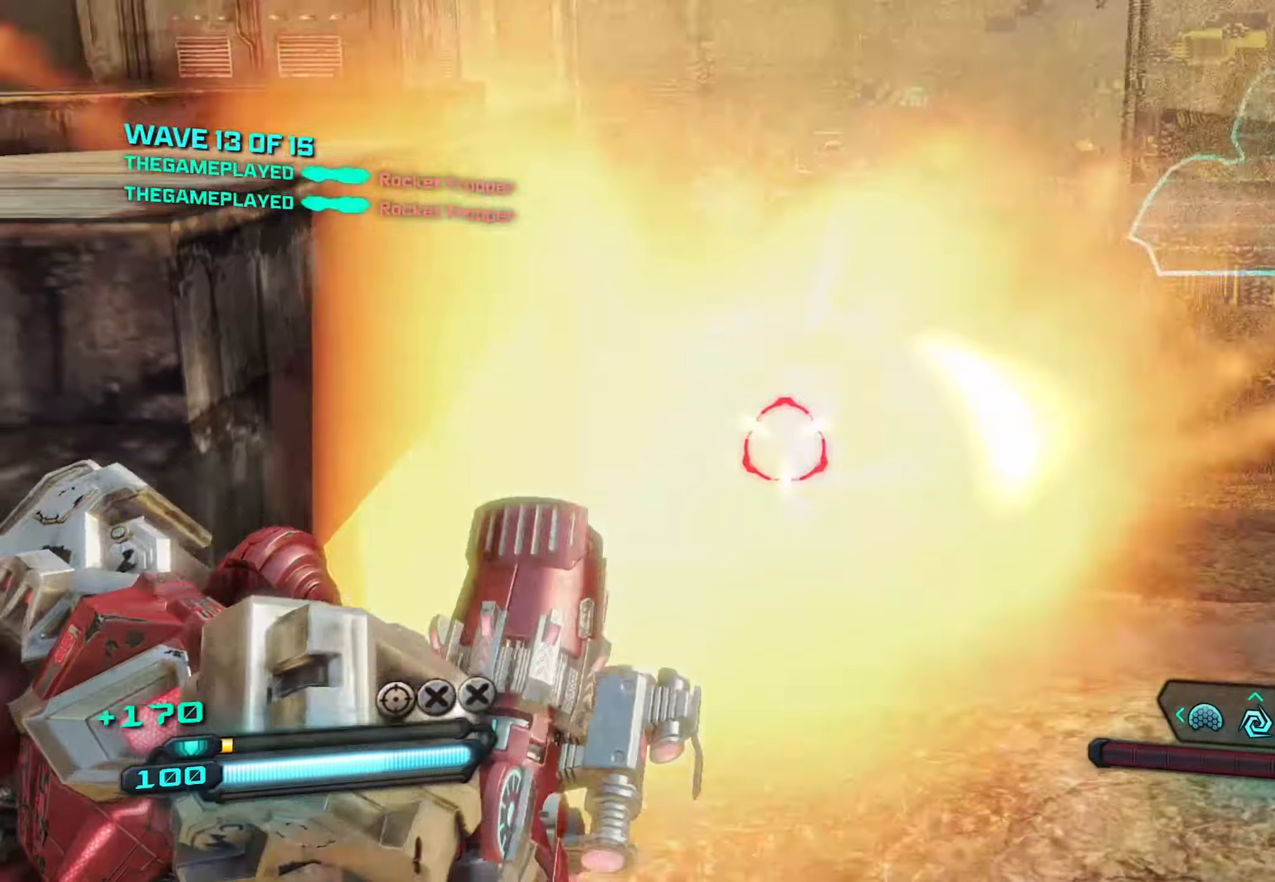
{"buttons": ["L2", "R2"], "left_stick": "down", "right_stick": "up", "events": [[233, "right_stick", "center"], [317, "right_stick", "up"], [433, "R2", "down"]]}
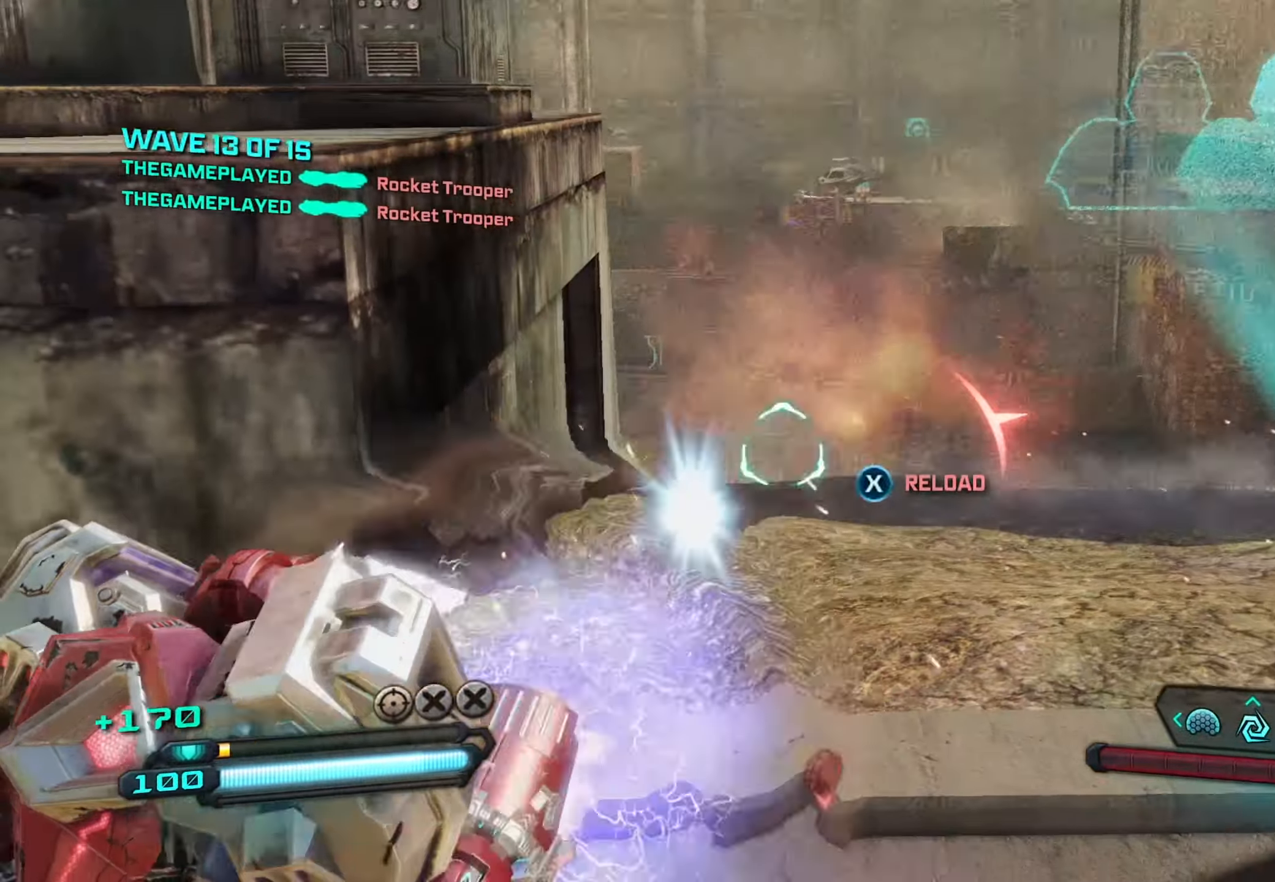
{"buttons": [], "left_stick": "down-left", "right_stick": "center", "events": [[33, "right_stick", "center"], [67, "R2", "up"], [183, "left_stick", "down-right"], [350, "L2", "up"], [400, "left_stick", "down-left"]]}
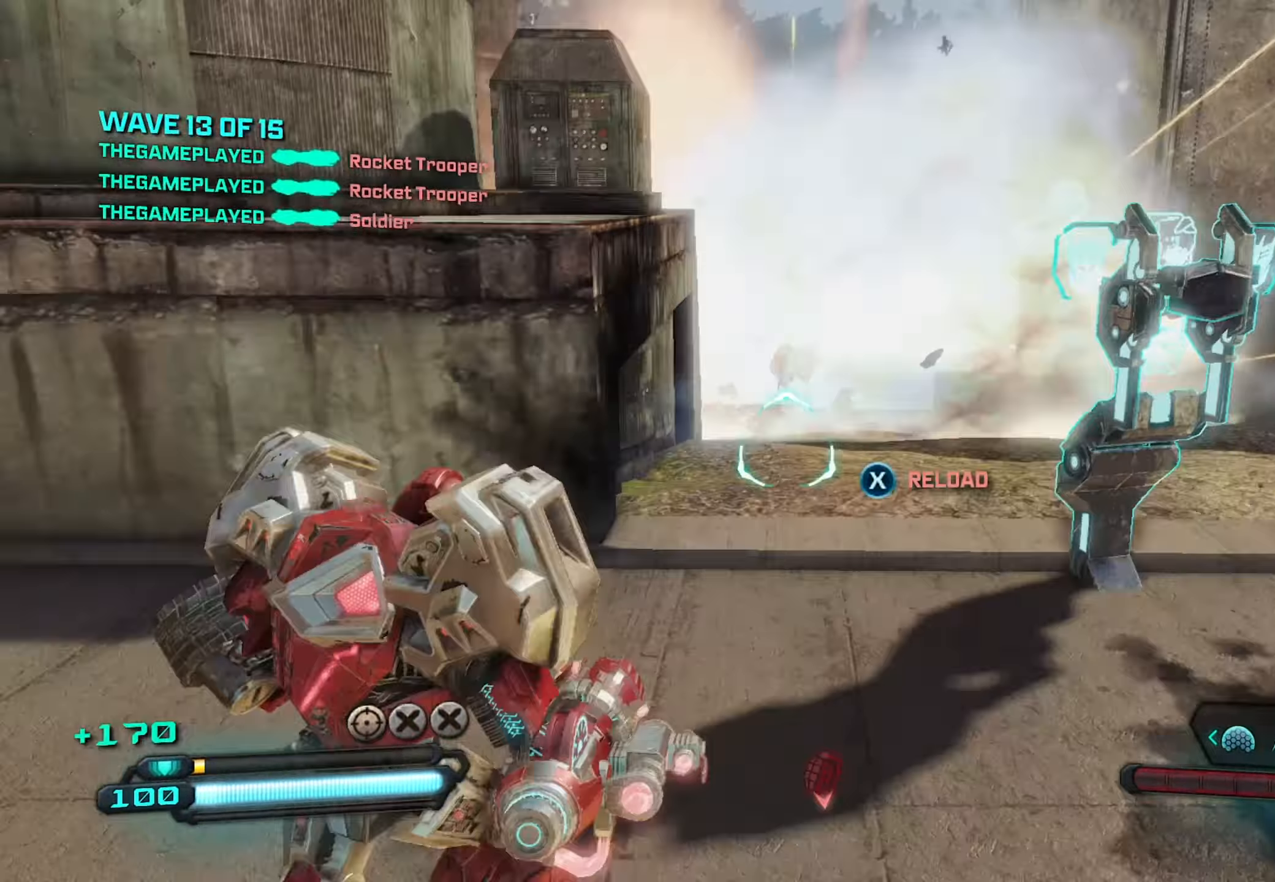
{"buttons": [], "left_stick": "down-left", "right_stick": "up-right", "events": [[150, "left_stick", "down"], [184, "right_stick", "right"], [317, "left_stick", "down-left"], [317, "right_stick", "center"], [450, "right_stick", "up-right"]]}
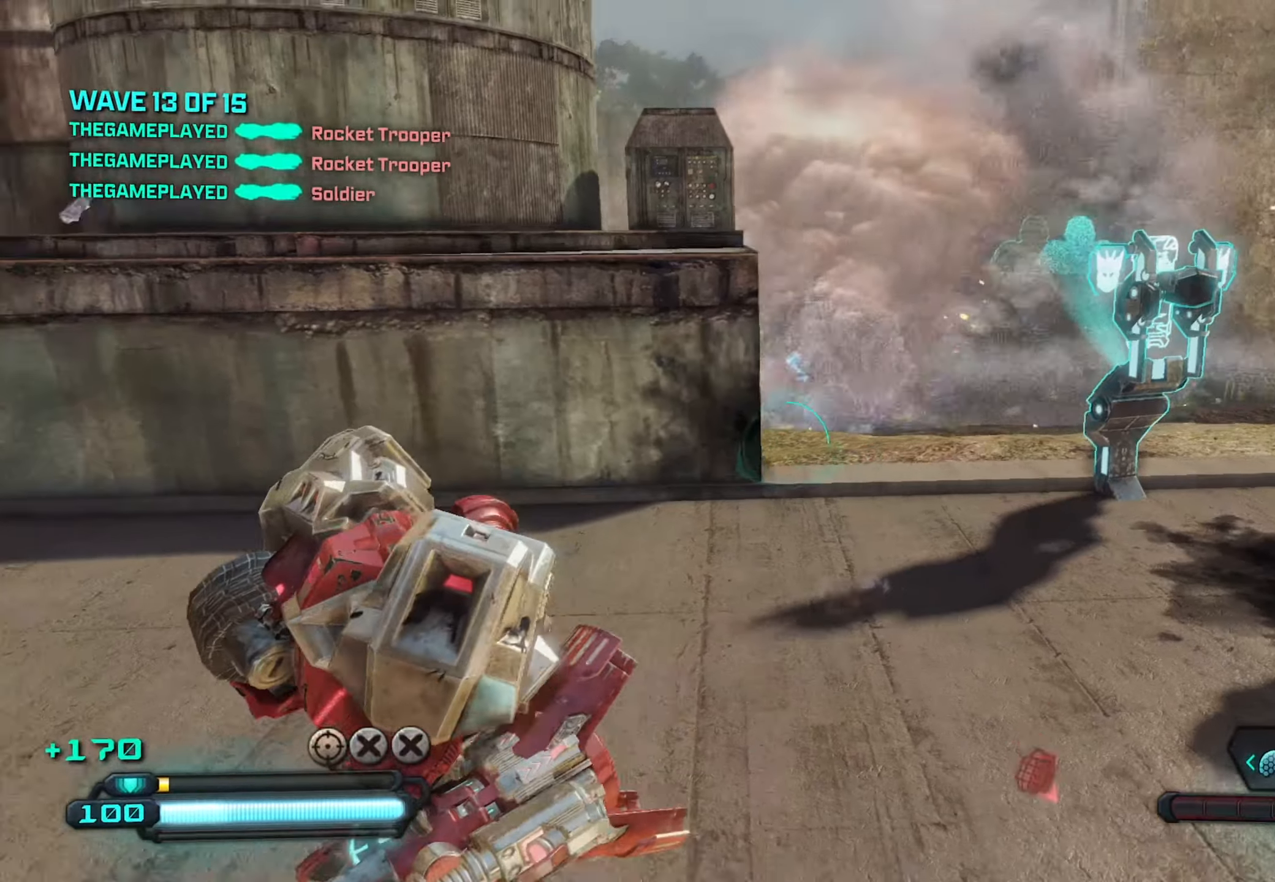
{"buttons": [], "left_stick": "up-left", "right_stick": "up-right", "events": [[167, "left_stick", "up-left"]]}
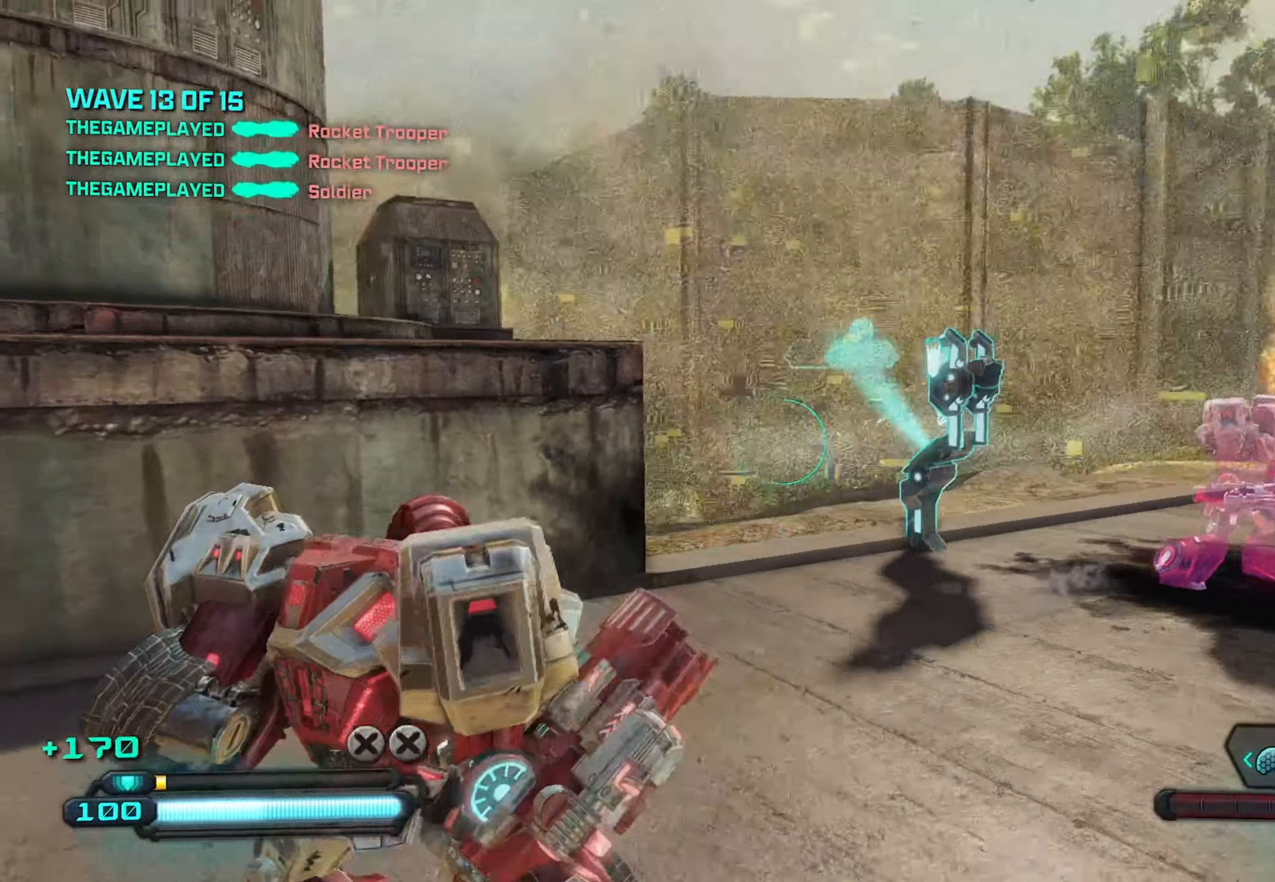
{"buttons": [], "left_stick": "up-left", "right_stick": "right", "events": [[67, "right_stick", "right"], [250, "left_stick", "right"], [417, "left_stick", "up-left"]]}
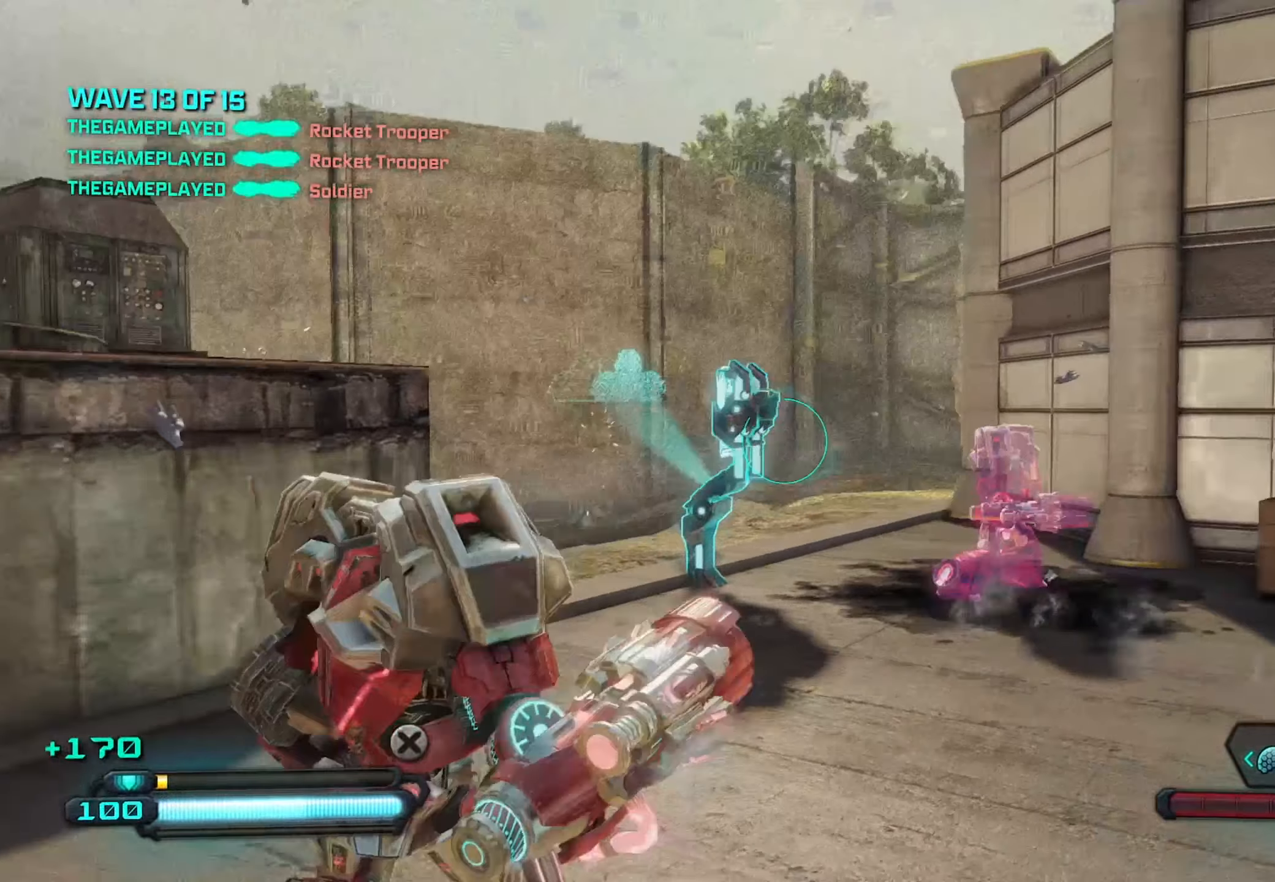
{"buttons": ["L2"], "left_stick": "up-left", "right_stick": "center", "events": [[34, "left_stick", "left"], [334, "left_stick", "up-right"], [334, "right_stick", "center"], [400, "L2", "down"], [484, "left_stick", "up-left"]]}
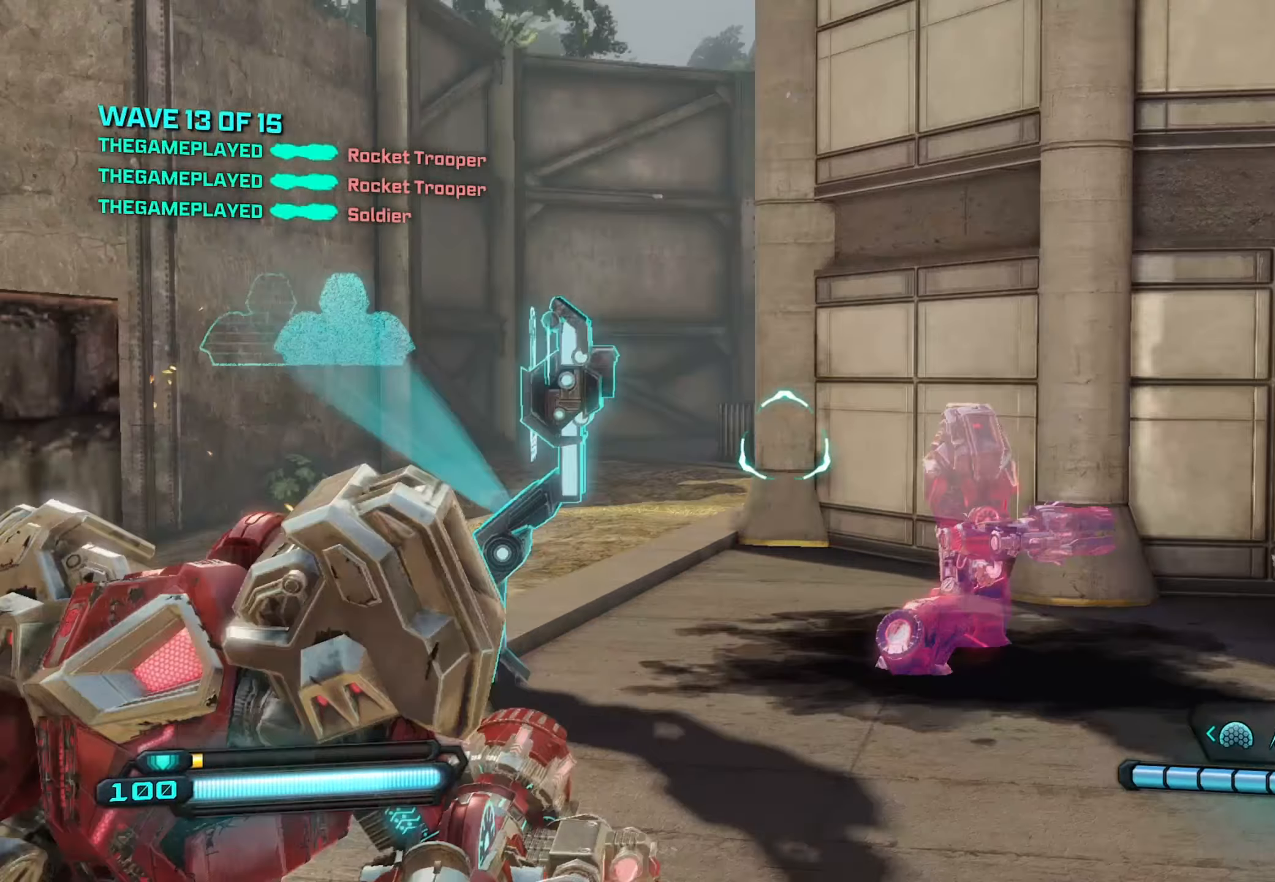
{"buttons": ["L2"], "left_stick": "up-right", "right_stick": "center", "events": [[17, "left_stick", "left"], [267, "left_stick", "center"], [284, "right_stick", "up-left"], [317, "left_stick", "right"], [367, "left_stick", "up-right"], [400, "right_stick", "center"]]}
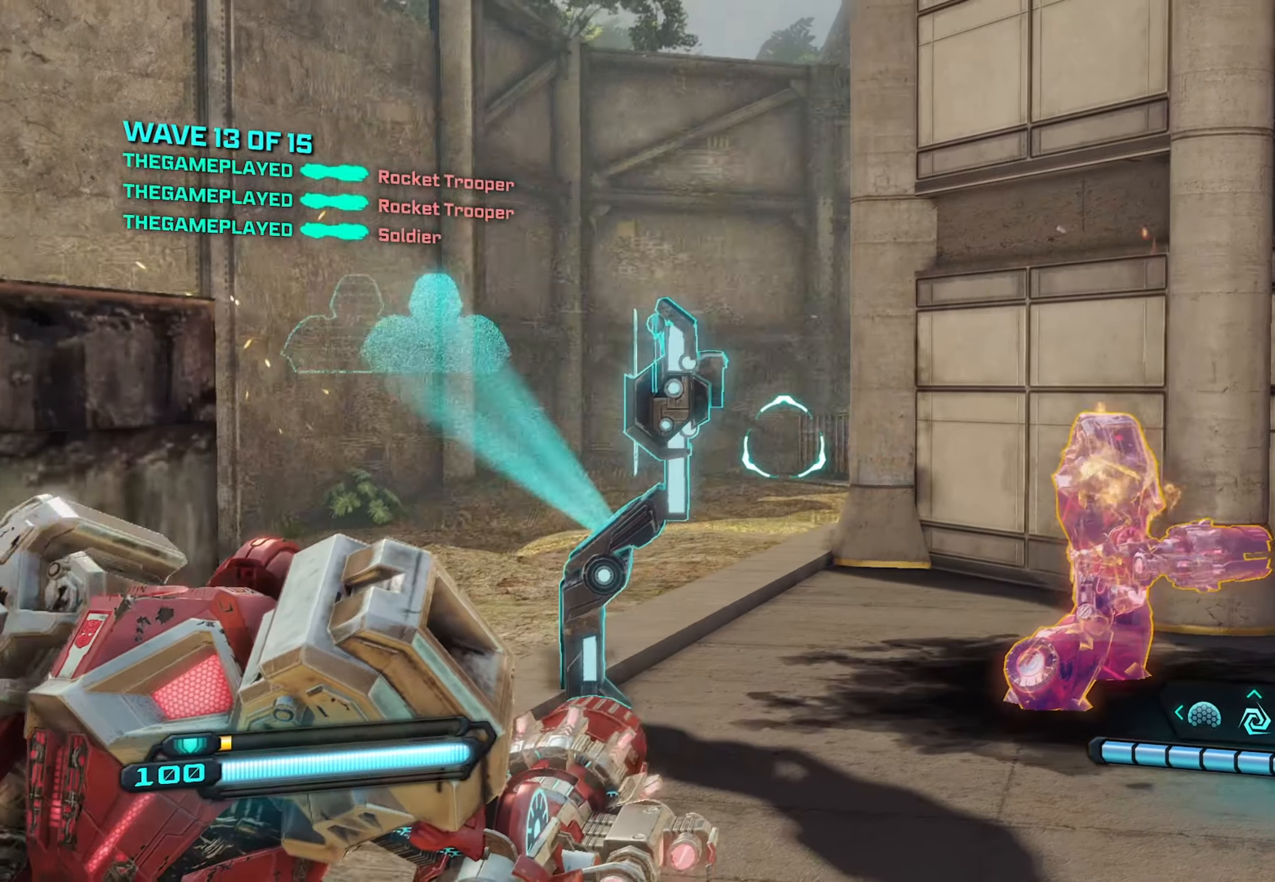
{"buttons": ["L2"], "left_stick": "up-right", "right_stick": "center", "events": [[167, "left_stick", "left"], [334, "left_stick", "center"], [450, "left_stick", "up-right"]]}
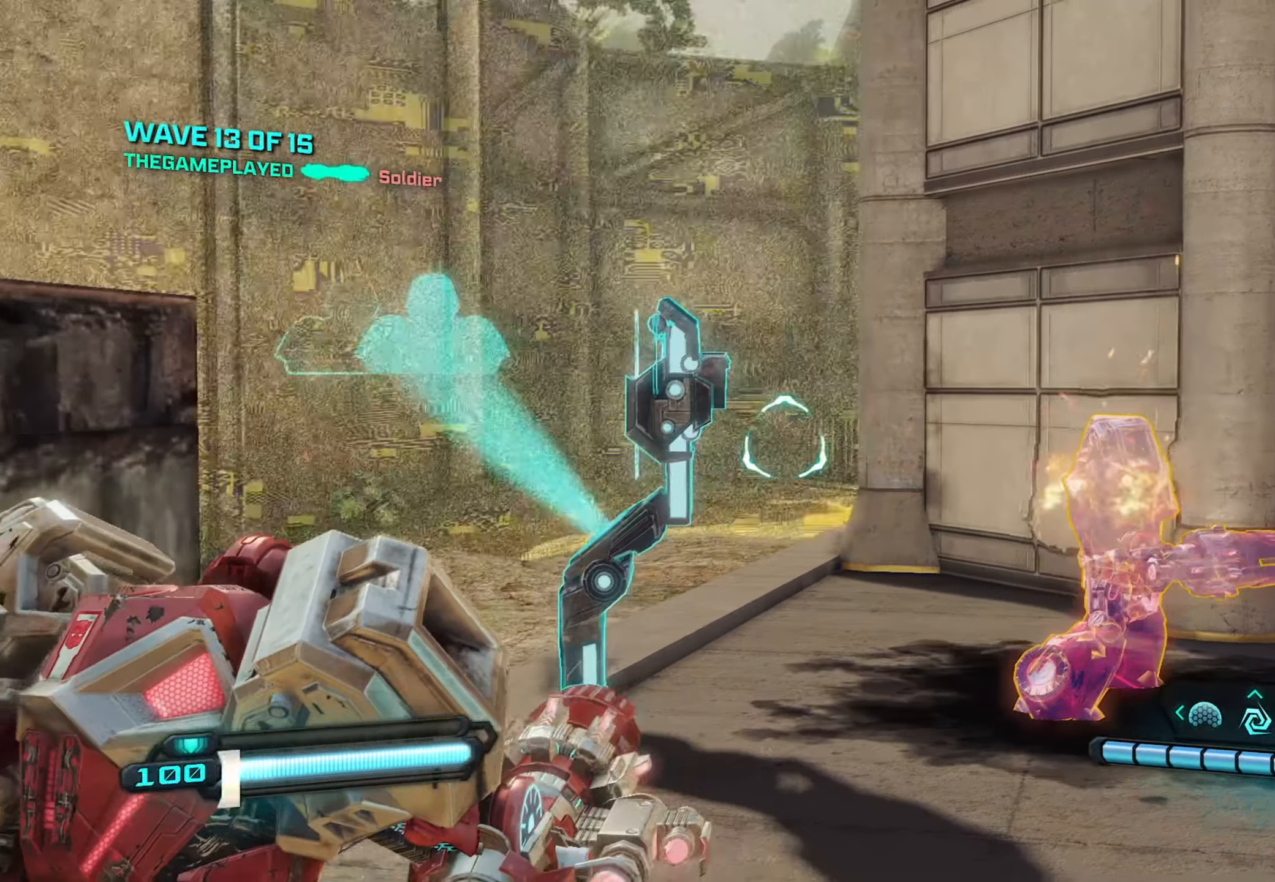
{"buttons": ["L2"], "left_stick": "down-right", "right_stick": "center", "events": [[67, "R2", "down"], [117, "left_stick", "center"], [184, "R2", "up"], [284, "left_stick", "down-right"]]}
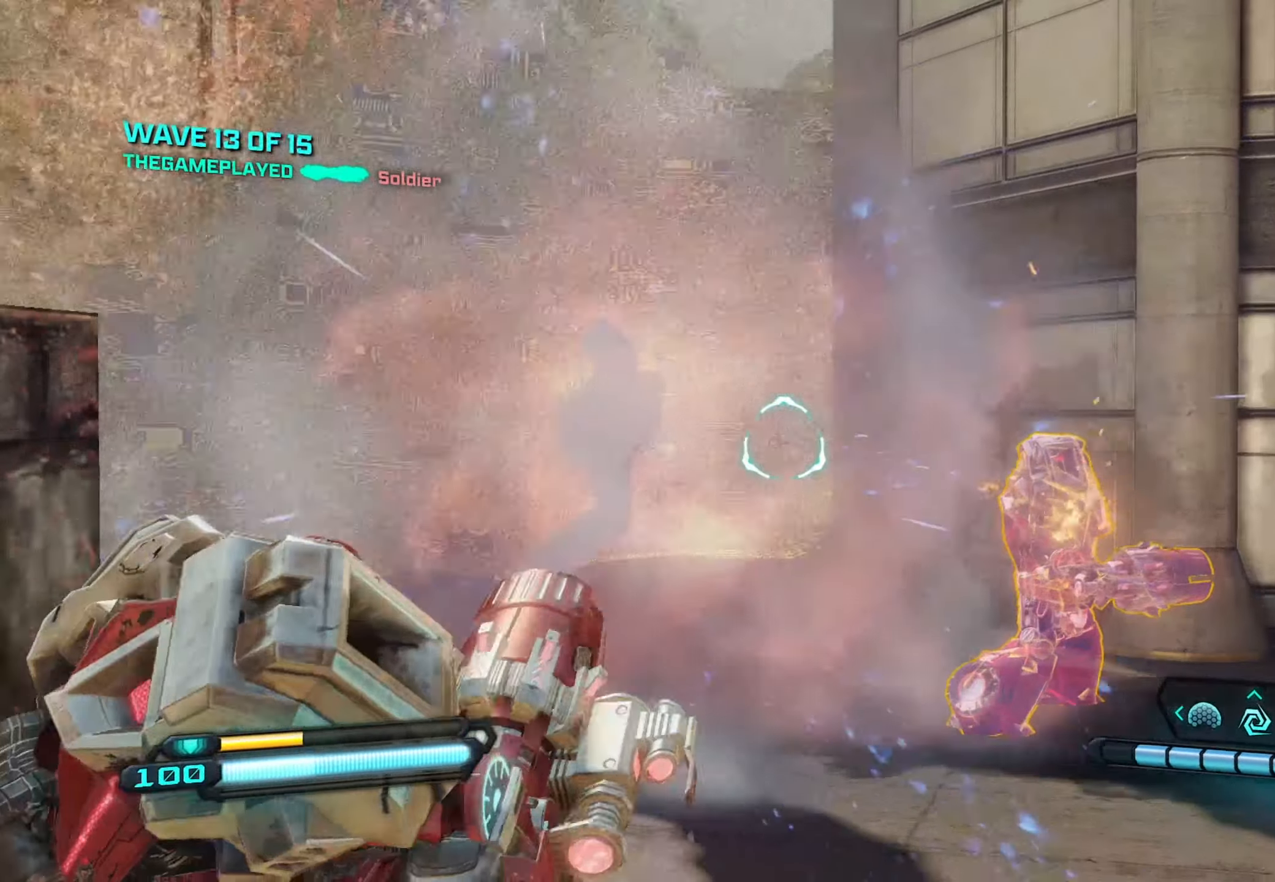
{"buttons": ["L2", "R2"], "left_stick": "down", "right_stick": "center", "events": [[100, "left_stick", "right"], [184, "right_stick", "down-left"], [284, "left_stick", "down"], [484, "R2", "down"], [500, "right_stick", "center"]]}
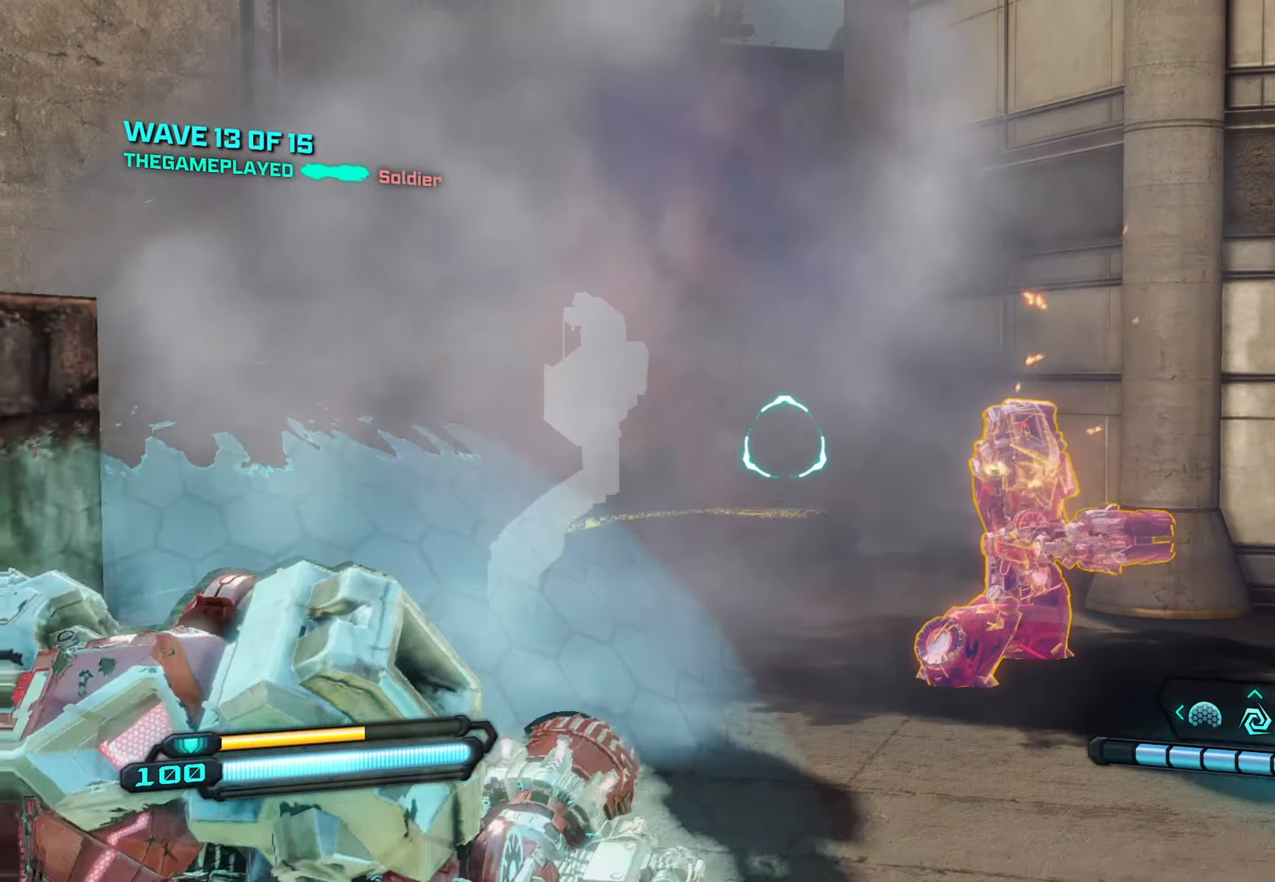
{"buttons": ["L2"], "left_stick": "down", "right_stick": "center", "events": [[134, "R2", "up"]]}
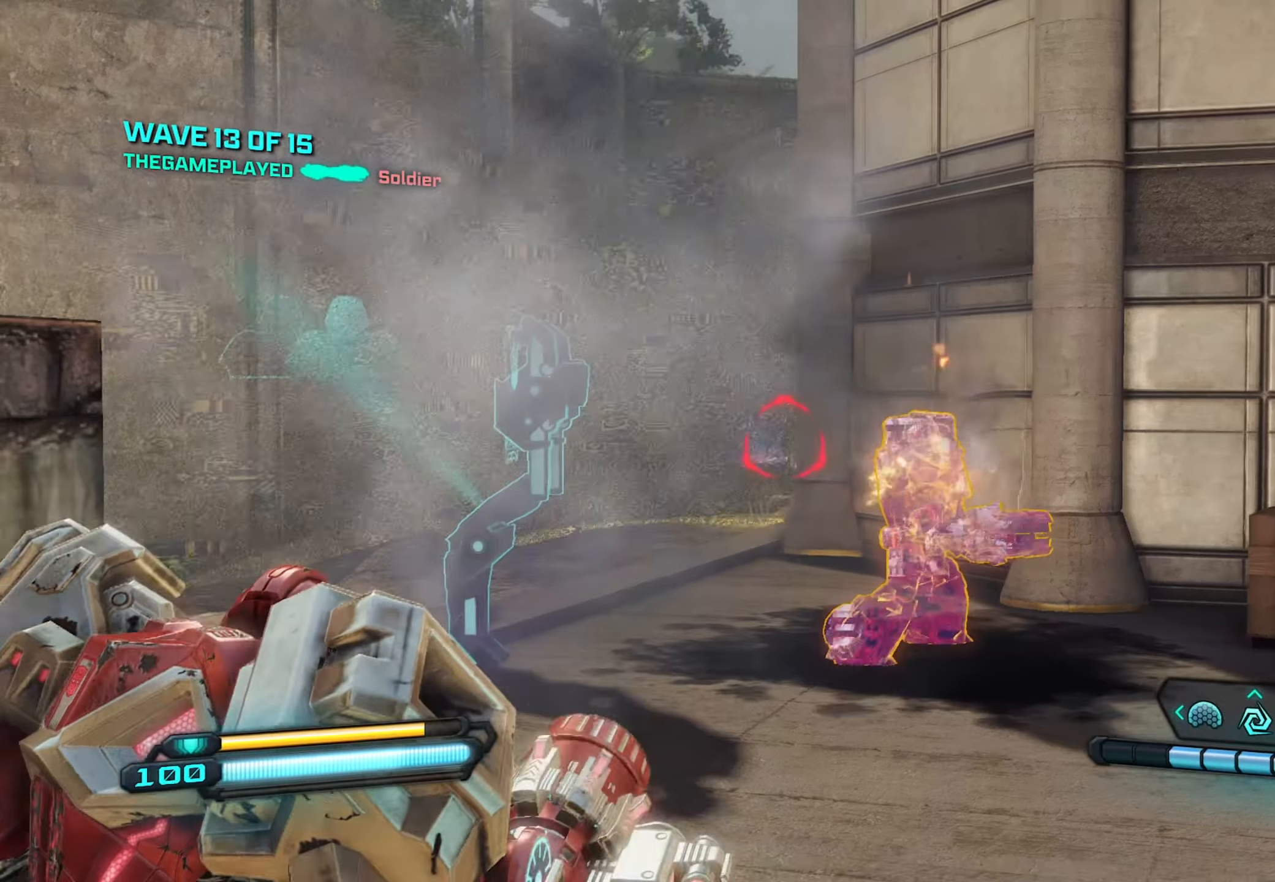
{"buttons": ["L2"], "left_stick": "left", "right_stick": "right", "events": [[133, "L2", "up"], [333, "L2", "down"], [333, "left_stick", "down-left"], [433, "left_stick", "left"], [483, "right_stick", "right"]]}
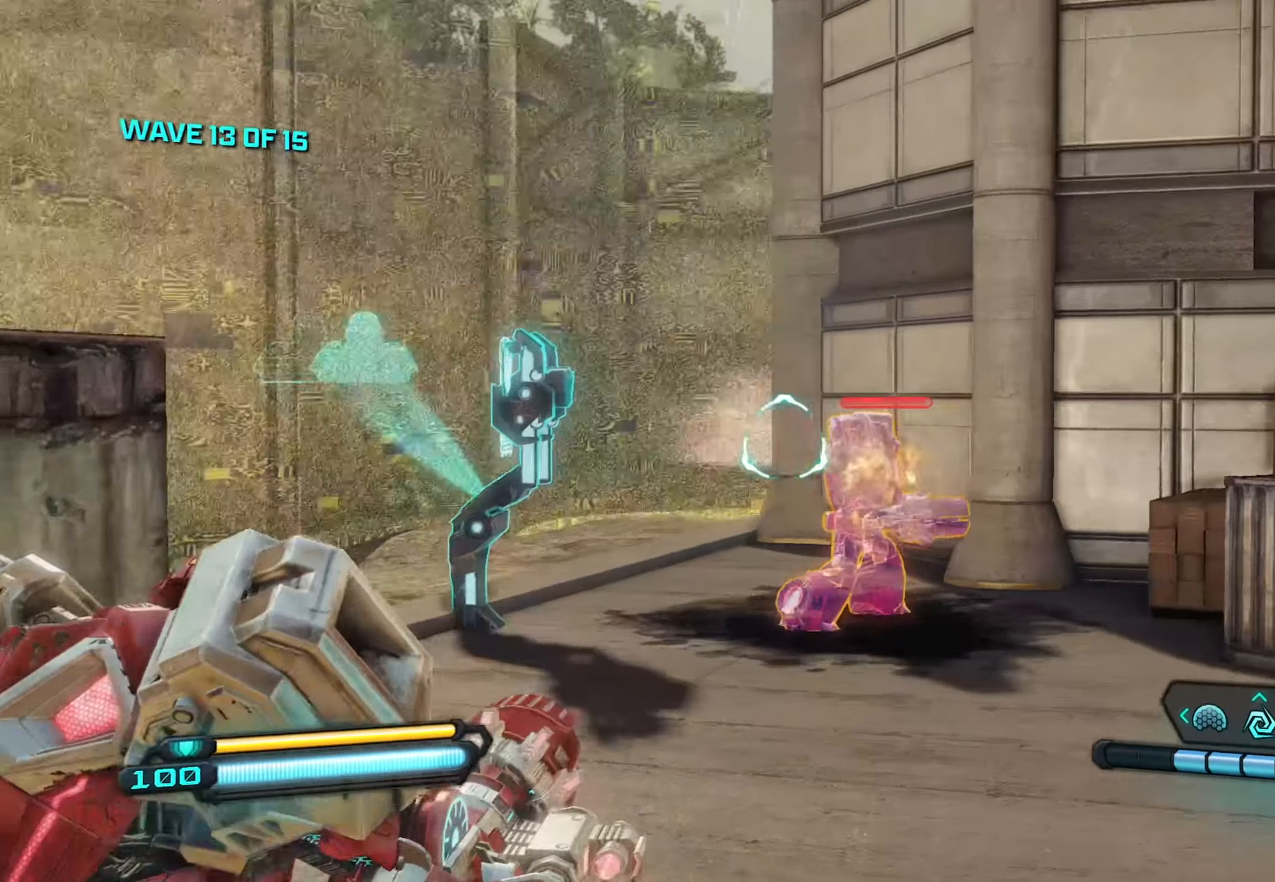
{"buttons": ["L2"], "left_stick": "up-left", "right_stick": "up-right", "events": [[66, "left_stick", "up-left"], [350, "left_stick", "left"], [466, "left_stick", "up-left"], [483, "right_stick", "up-right"]]}
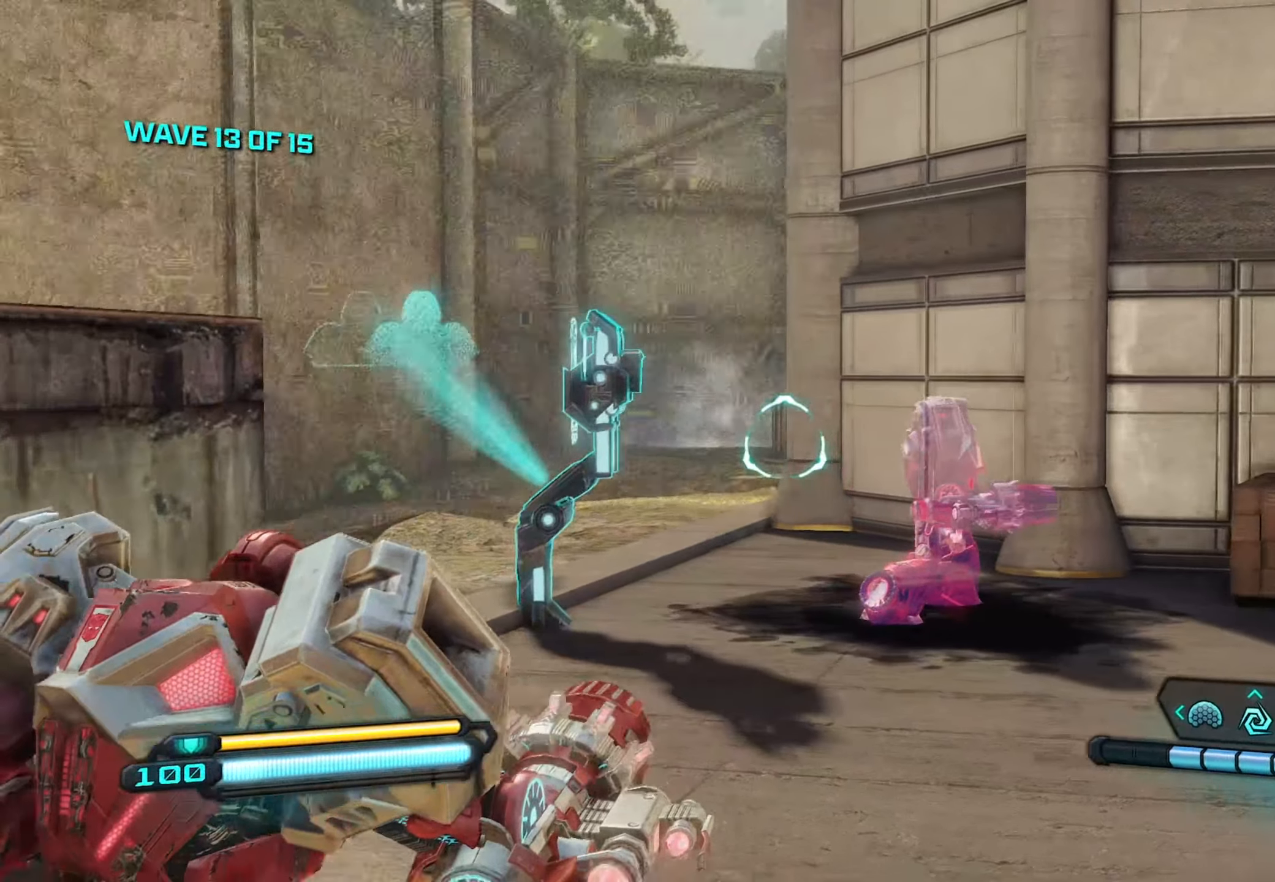
{"buttons": ["L2", "R2"], "left_stick": "up", "right_stick": "down", "events": [[33, "R2", "down"], [216, "right_stick", "center"], [266, "left_stick", "up"], [450, "right_stick", "down"]]}
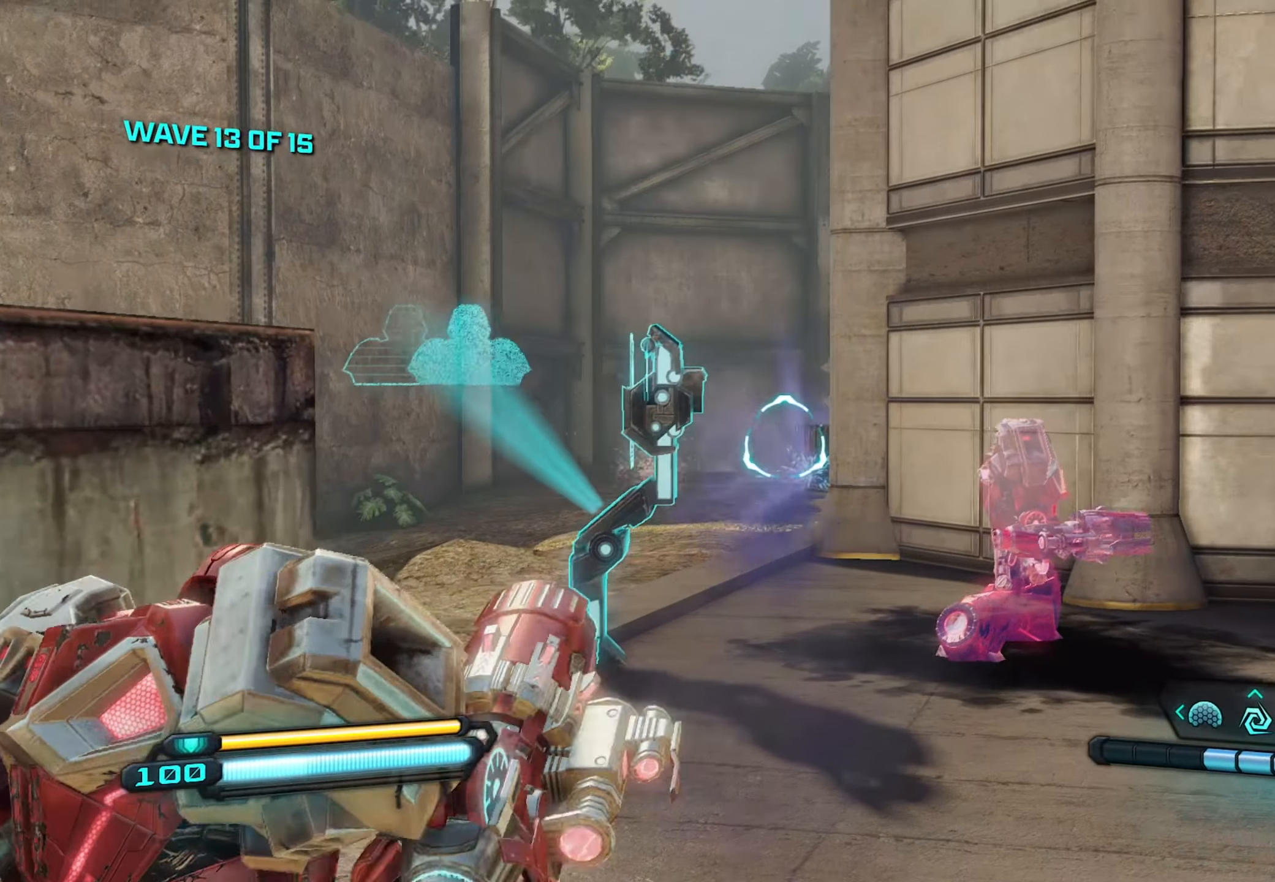
{"buttons": ["L2", "R2"], "left_stick": "up-right", "right_stick": "center", "events": [[50, "left_stick", "up-left"], [100, "right_stick", "down-right"], [350, "right_stick", "center"], [433, "left_stick", "up-right"]]}
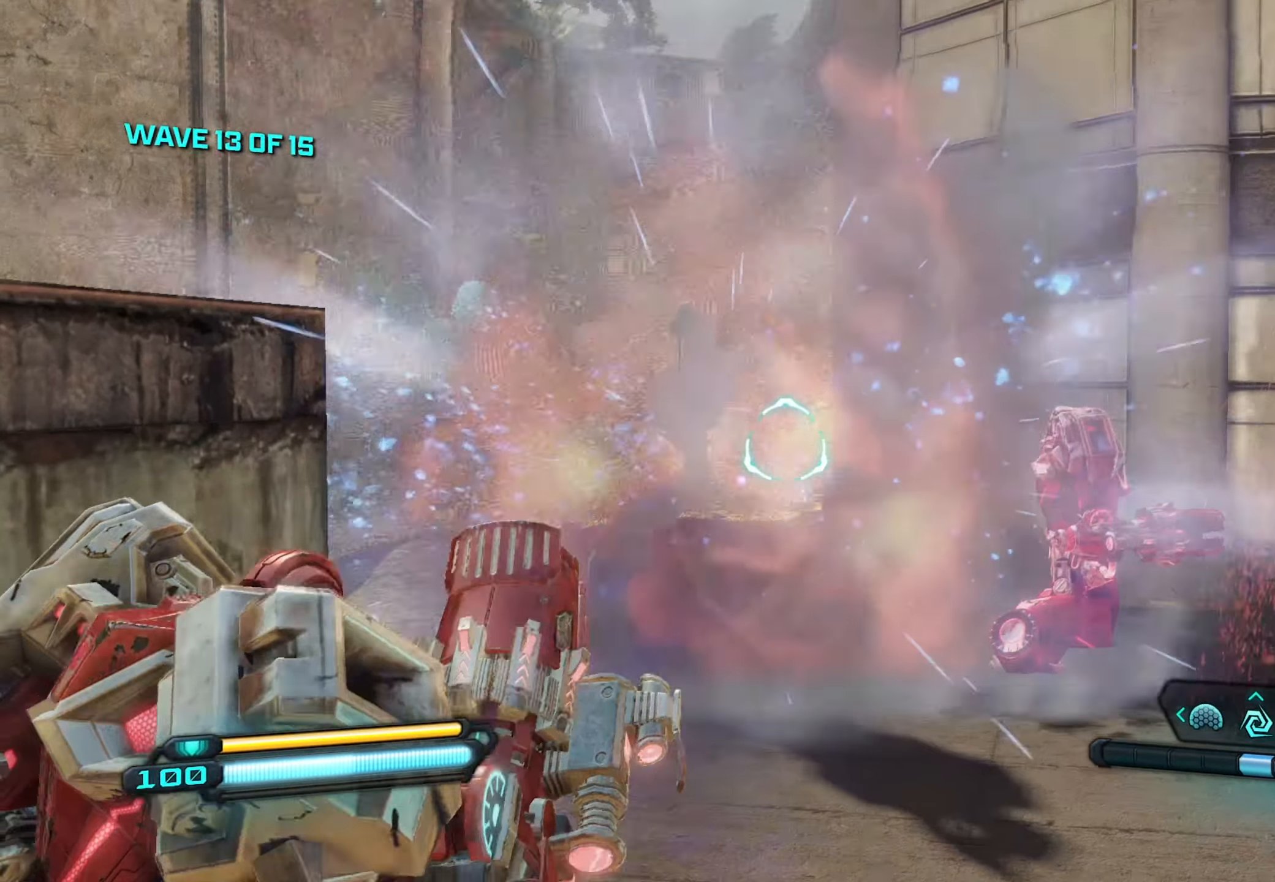
{"buttons": ["L2", "R2"], "left_stick": "down-right", "right_stick": "center", "events": [[83, "left_stick", "right"], [183, "left_stick", "down-right"], [200, "right_stick", "left"], [383, "right_stick", "center"]]}
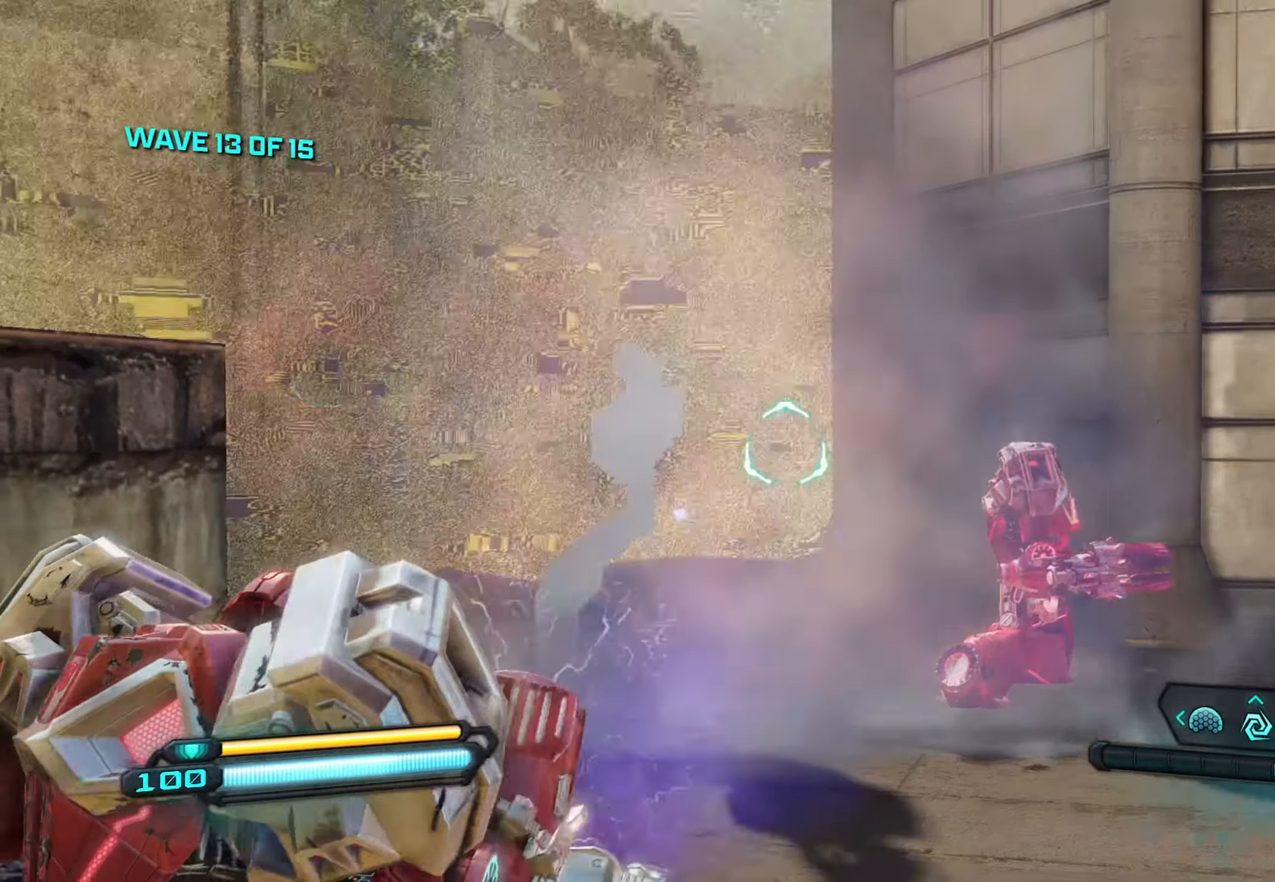
{"buttons": ["L2", "R2"], "left_stick": "down", "right_stick": "center", "events": [[233, "left_stick", "down"], [283, "right_stick", "down"], [466, "right_stick", "center"]]}
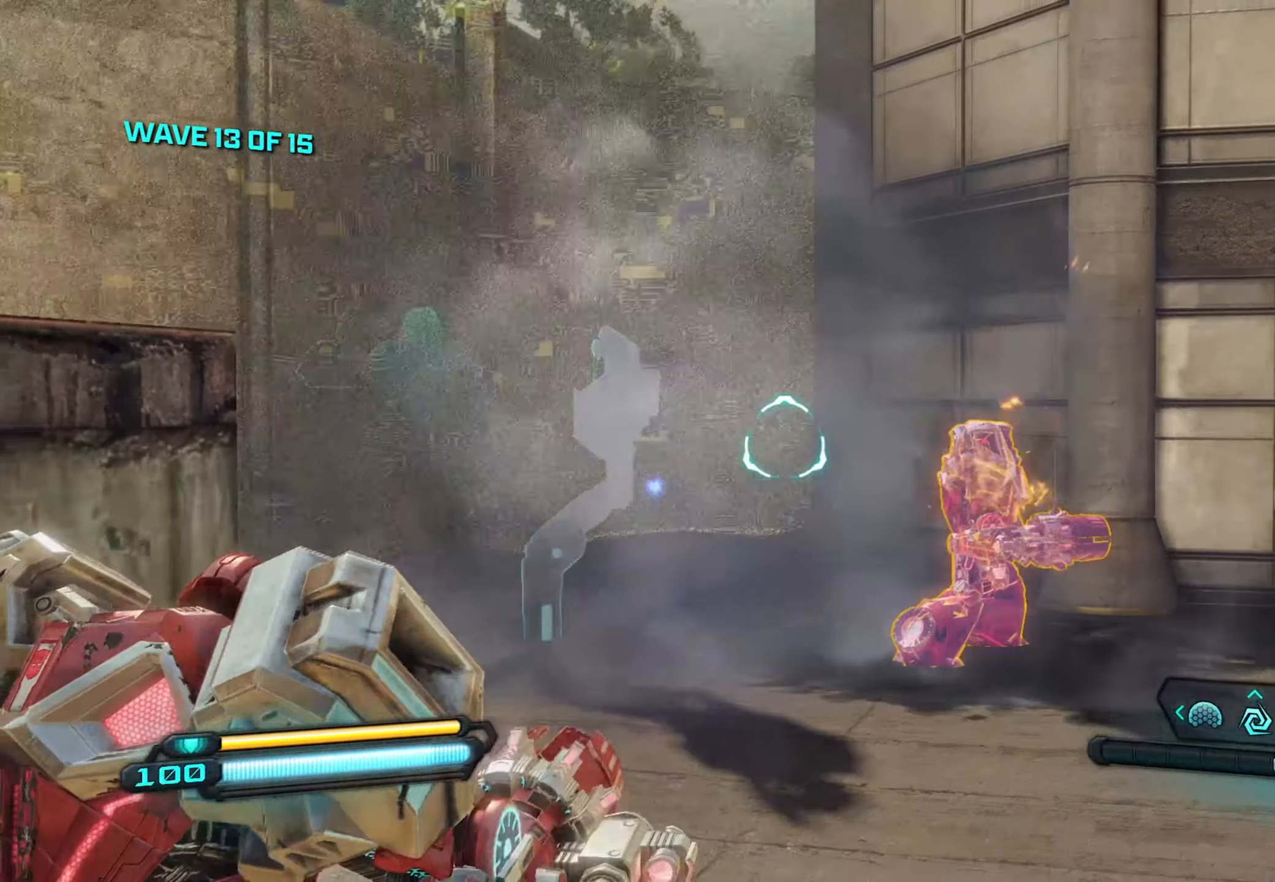
{"buttons": ["L2", "R2"], "left_stick": "down", "right_stick": "down", "events": [[150, "right_stick", "down"]]}
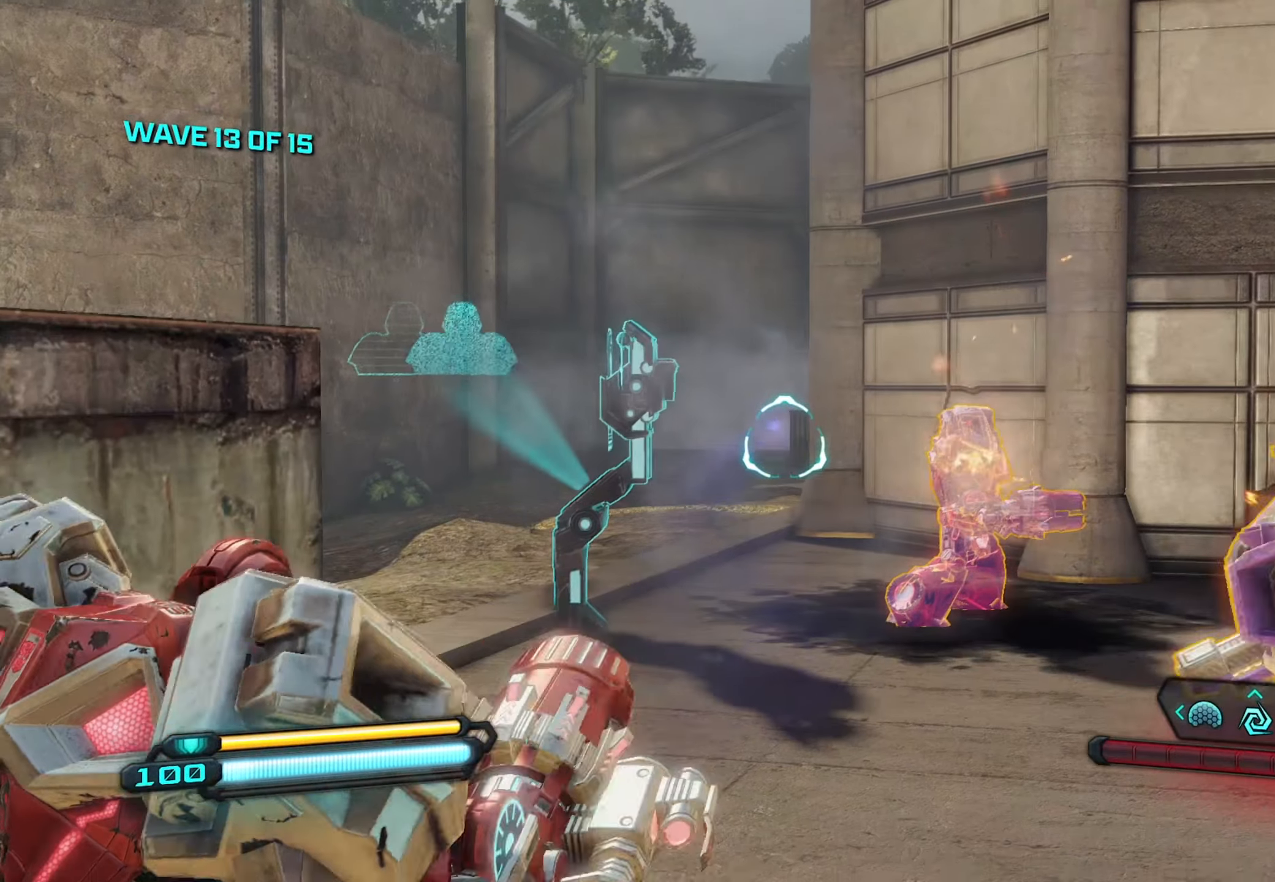
{"buttons": ["L2", "R2"], "left_stick": "down", "right_stick": "center", "events": [[50, "right_stick", "center"]]}
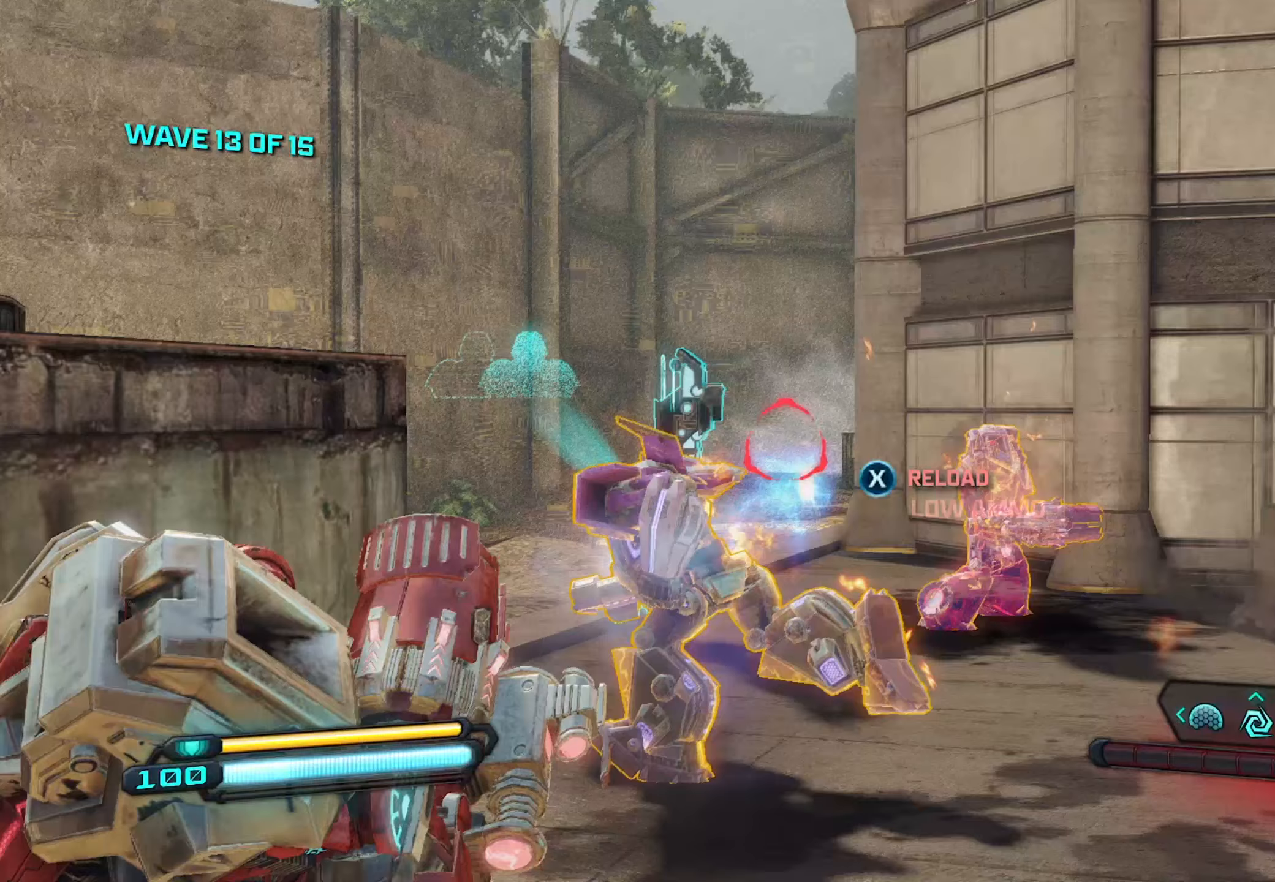
{"buttons": ["L2"], "left_stick": "down", "right_stick": "down-right", "events": [[350, "right_stick", "down-right"], [367, "R2", "up"]]}
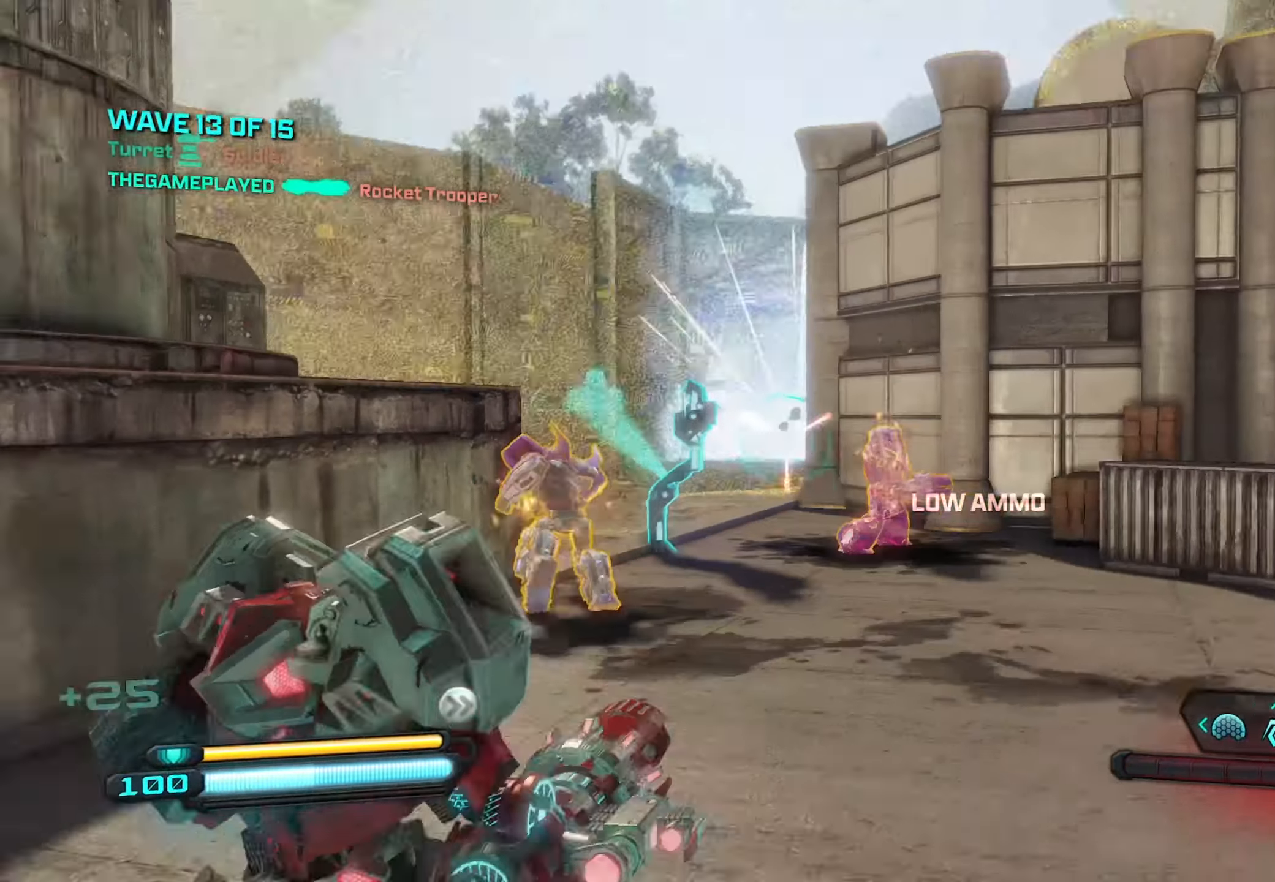
{"buttons": [], "left_stick": "up", "right_stick": "down-left", "events": [[17, "right_stick", "center"], [67, "L2", "up"], [317, "right_stick", "down-left"], [367, "left_stick", "up-right"], [467, "left_stick", "up"]]}
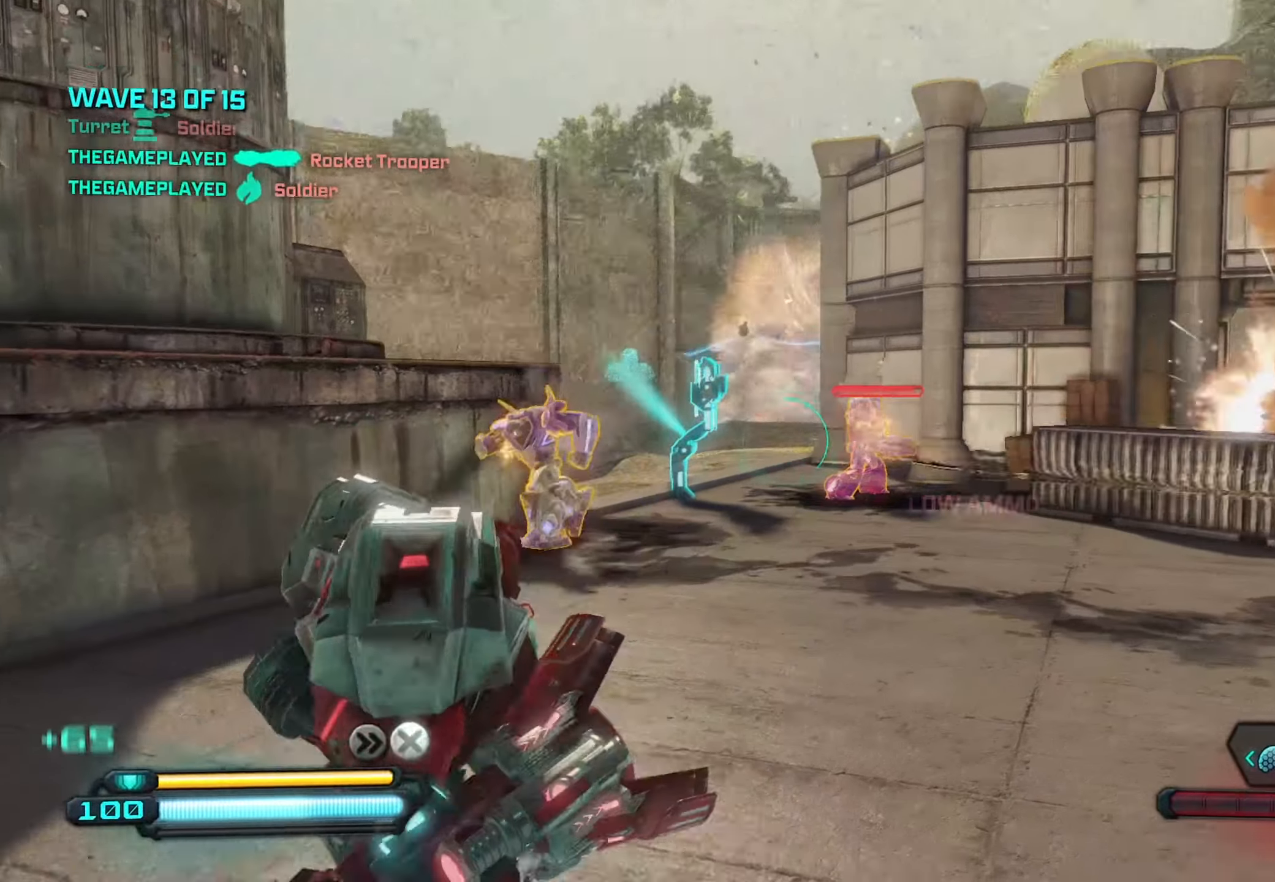
{"buttons": [], "left_stick": "center", "right_stick": "center", "events": [[183, "L1", "down"], [317, "L1", "up"], [333, "R3", "down"], [333, "right_stick", "center"], [433, "left_stick", "center"], [467, "R3", "up"]]}